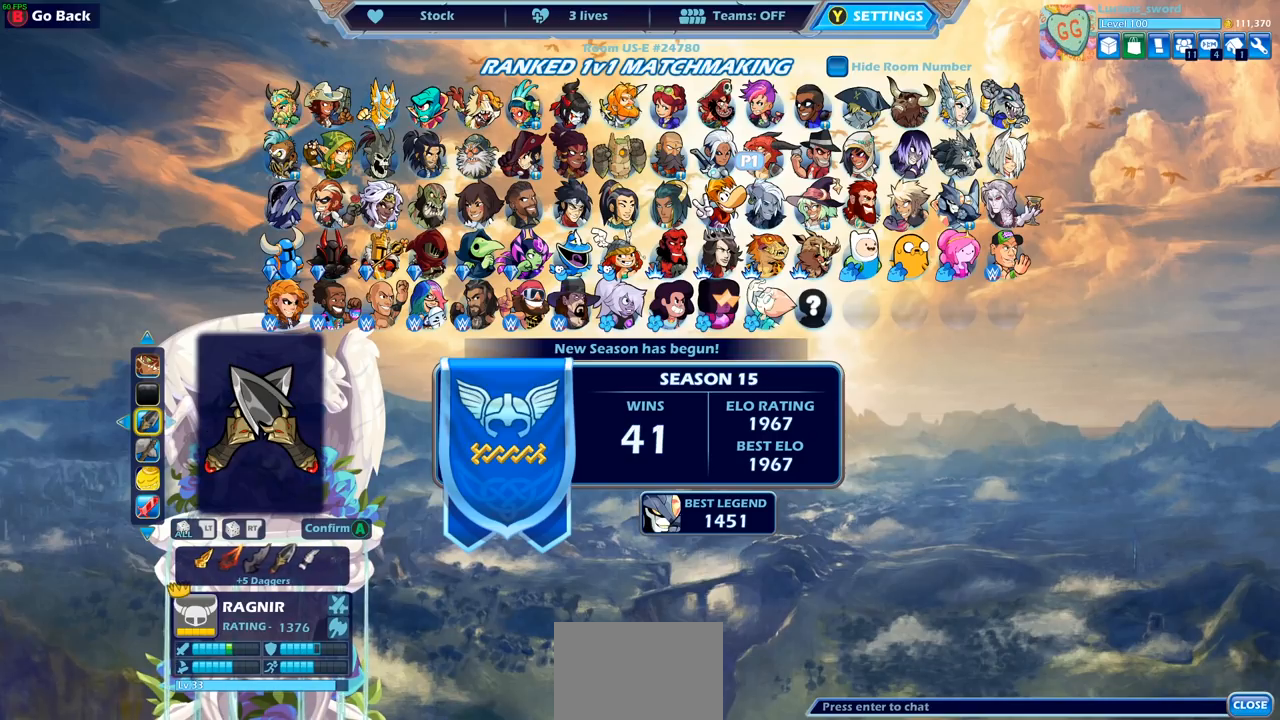
Gameplay with a controller (PlayStation layout); each line is a JSON object with the inputs held at the frame after it. "events" lists button and stick changes between this image and that frame as [ms after this image, input, new state], when the widget could be followed in between.
{"buttons": [], "left_stick": "center", "right_stick": "center", "events": [[50, "DPAD_RIGHT", "up"], [400, "DPAD_RIGHT", "down"], [500, "DPAD_RIGHT", "up"]]}
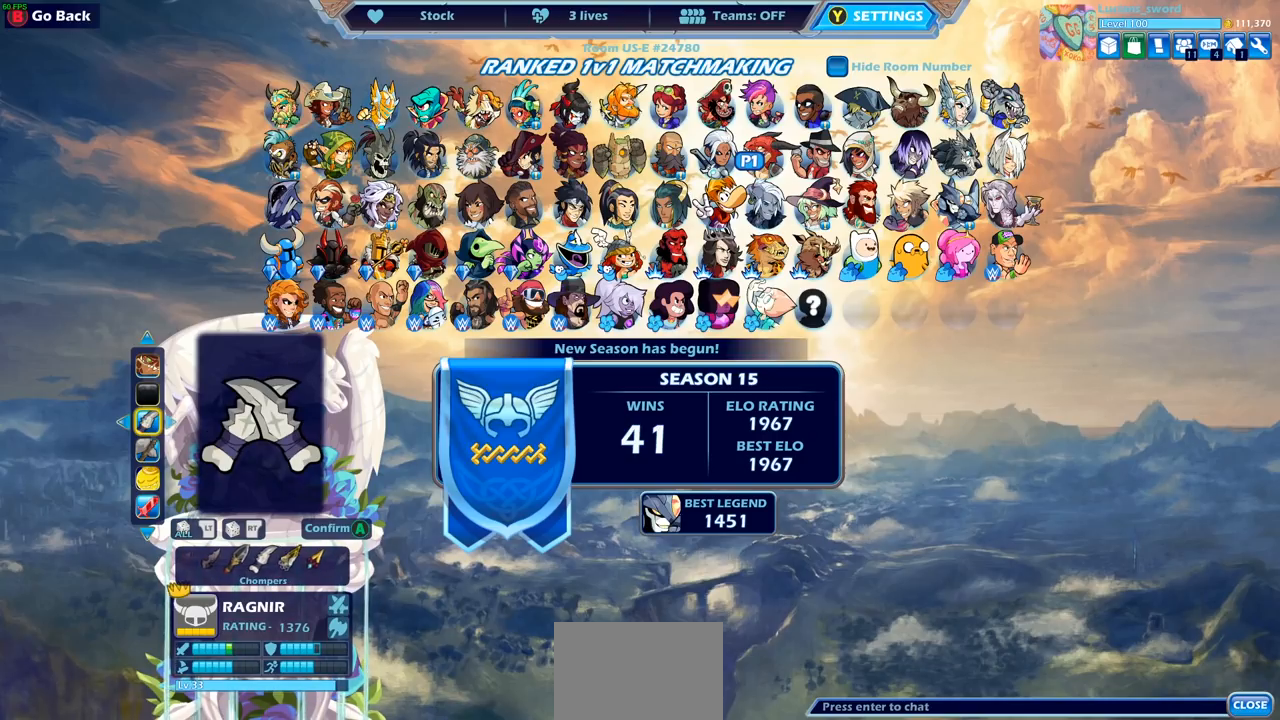
{"buttons": [], "left_stick": "center", "right_stick": "center", "events": []}
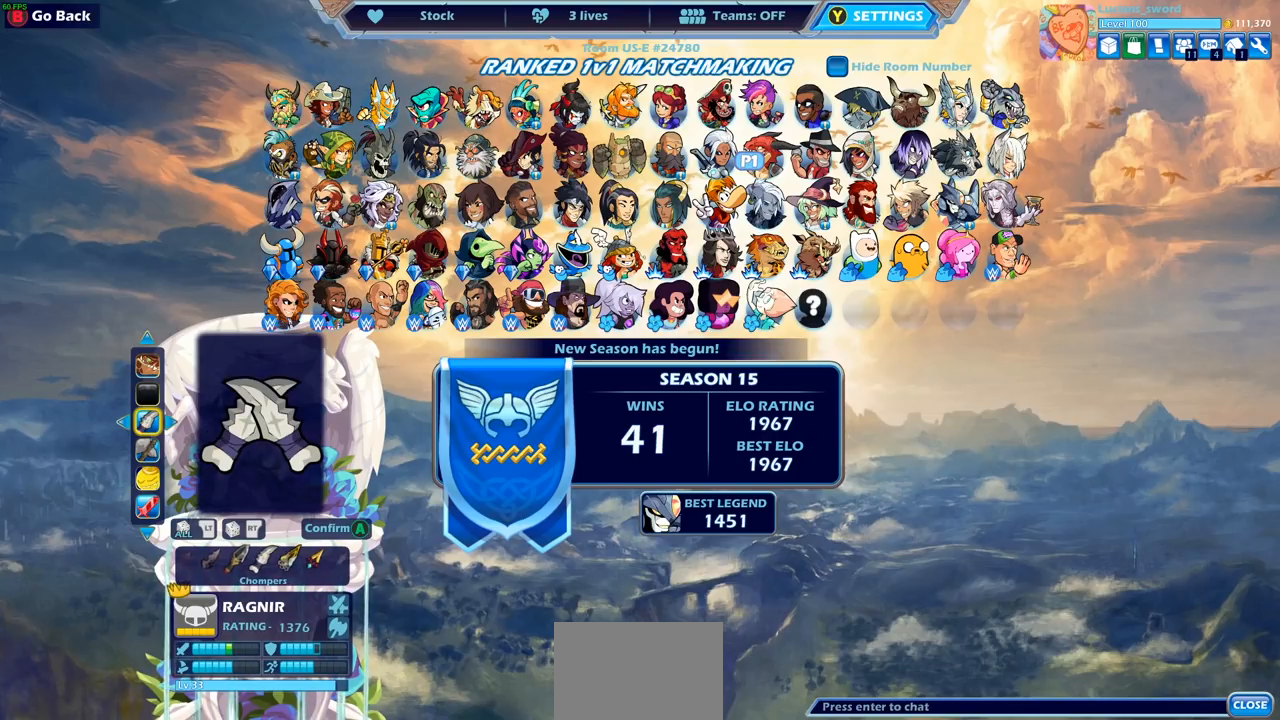
{"buttons": [], "left_stick": "center", "right_stick": "center", "events": [[350, "DPAD_RIGHT", "down"], [433, "DPAD_RIGHT", "up"]]}
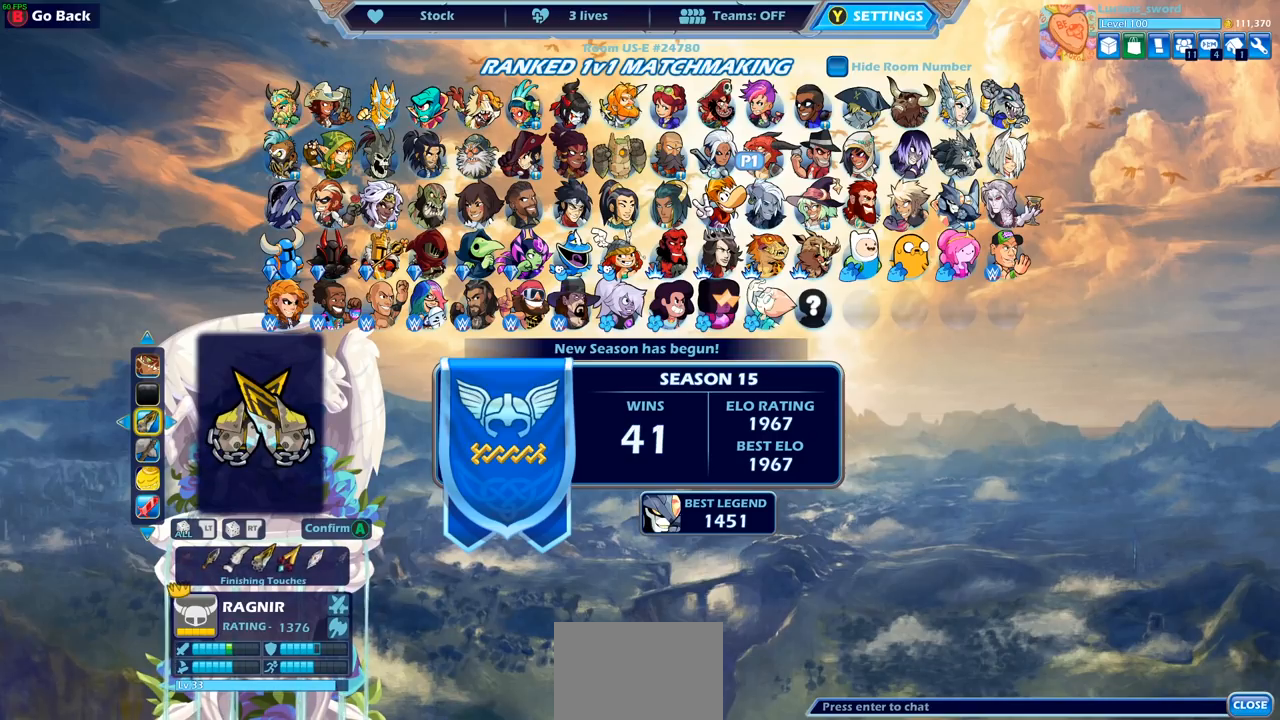
{"buttons": [], "left_stick": "center", "right_stick": "center", "events": [[67, "DPAD_RIGHT", "down"], [150, "DPAD_RIGHT", "up"], [317, "DPAD_RIGHT", "down"], [417, "DPAD_RIGHT", "up"]]}
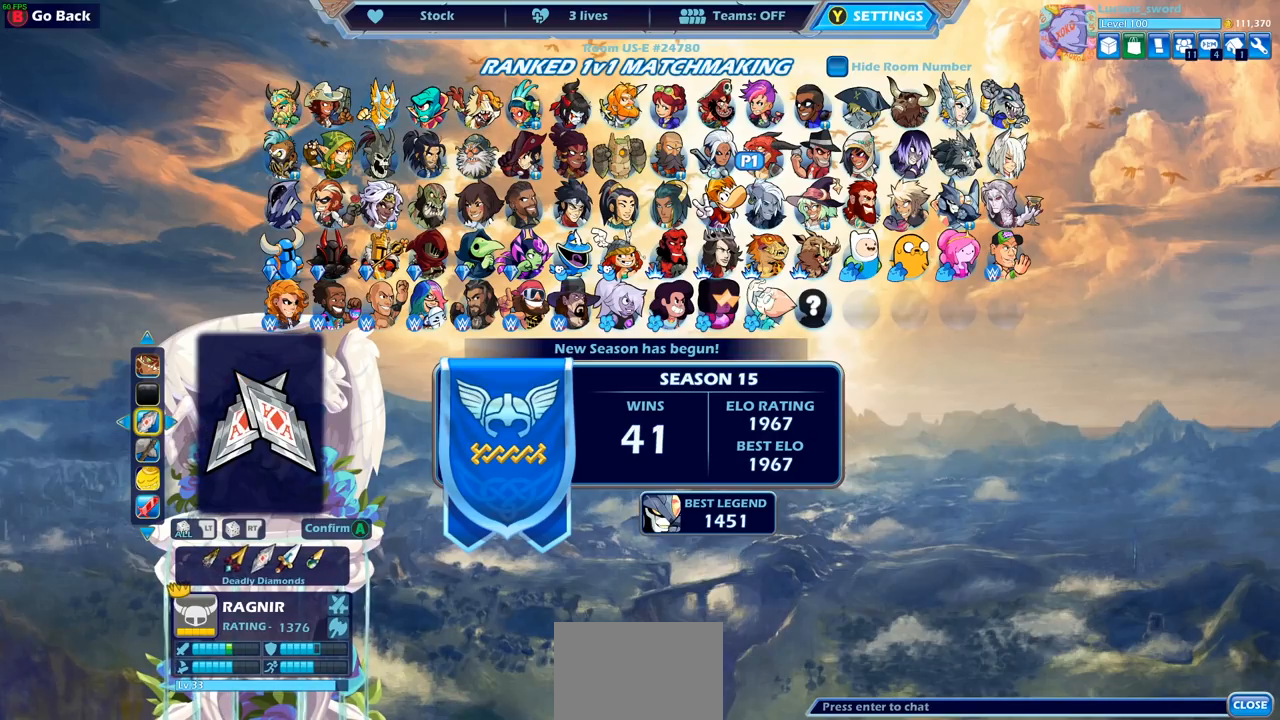
{"buttons": [], "left_stick": "center", "right_stick": "center", "events": [[133, "DPAD_RIGHT", "down"], [233, "DPAD_RIGHT", "up"], [367, "DPAD_RIGHT", "down"], [450, "DPAD_RIGHT", "up"]]}
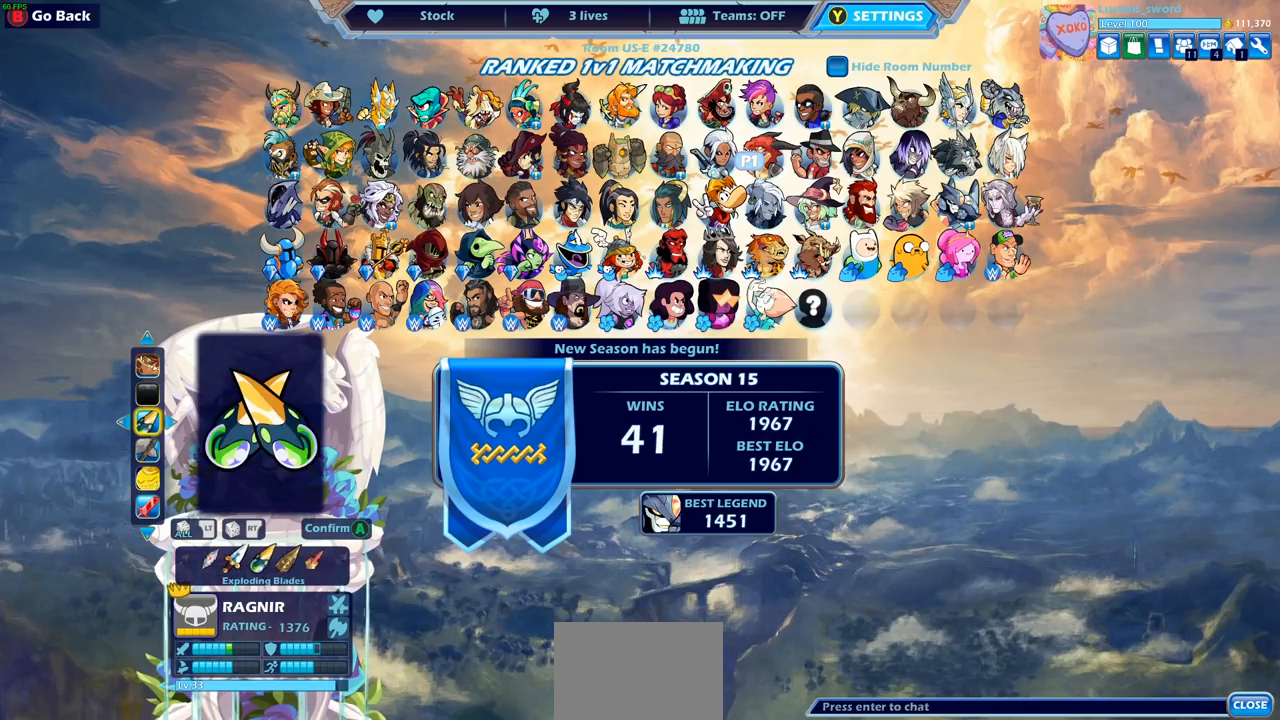
{"buttons": ["DPAD_RIGHT"], "left_stick": "center", "right_stick": "center", "events": [[67, "DPAD_RIGHT", "down"], [150, "DPAD_RIGHT", "up"], [417, "DPAD_RIGHT", "down"]]}
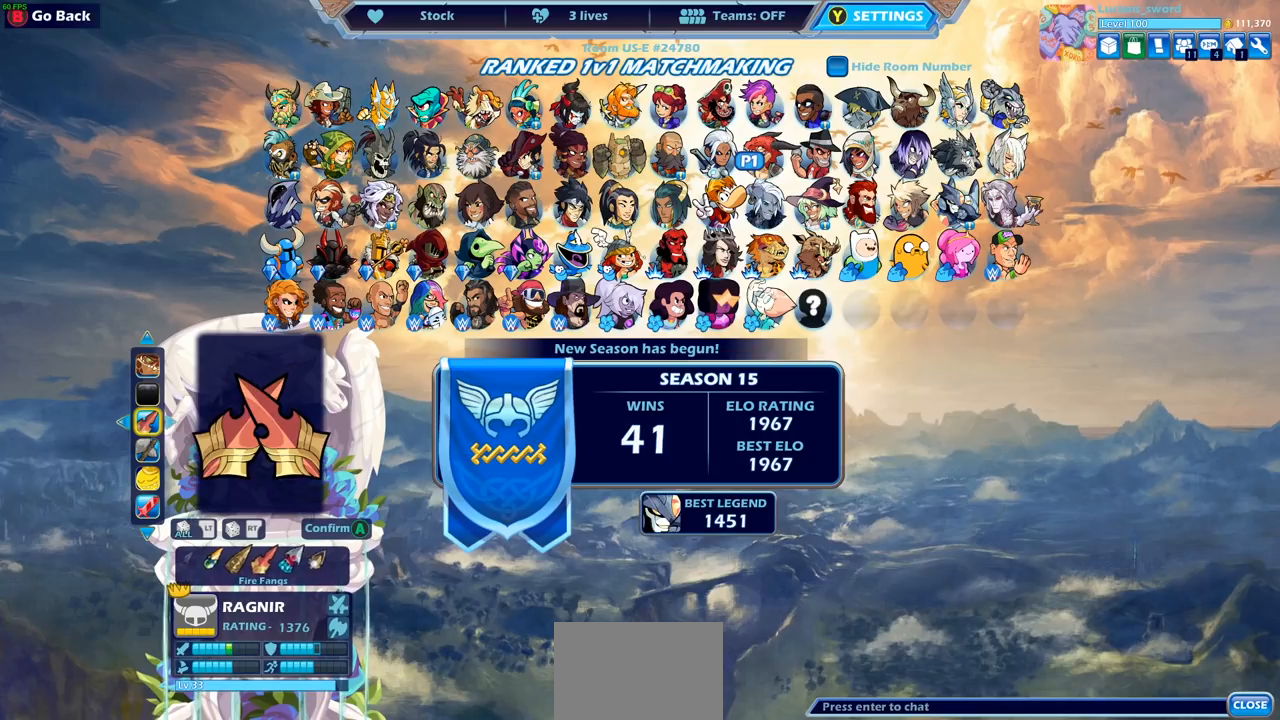
{"buttons": ["DPAD_RIGHT"], "left_stick": "center", "right_stick": "center", "events": [[17, "DPAD_RIGHT", "up"], [117, "DPAD_RIGHT", "down"], [217, "DPAD_RIGHT", "up"], [317, "DPAD_RIGHT", "down"], [400, "DPAD_RIGHT", "up"], [500, "DPAD_RIGHT", "down"]]}
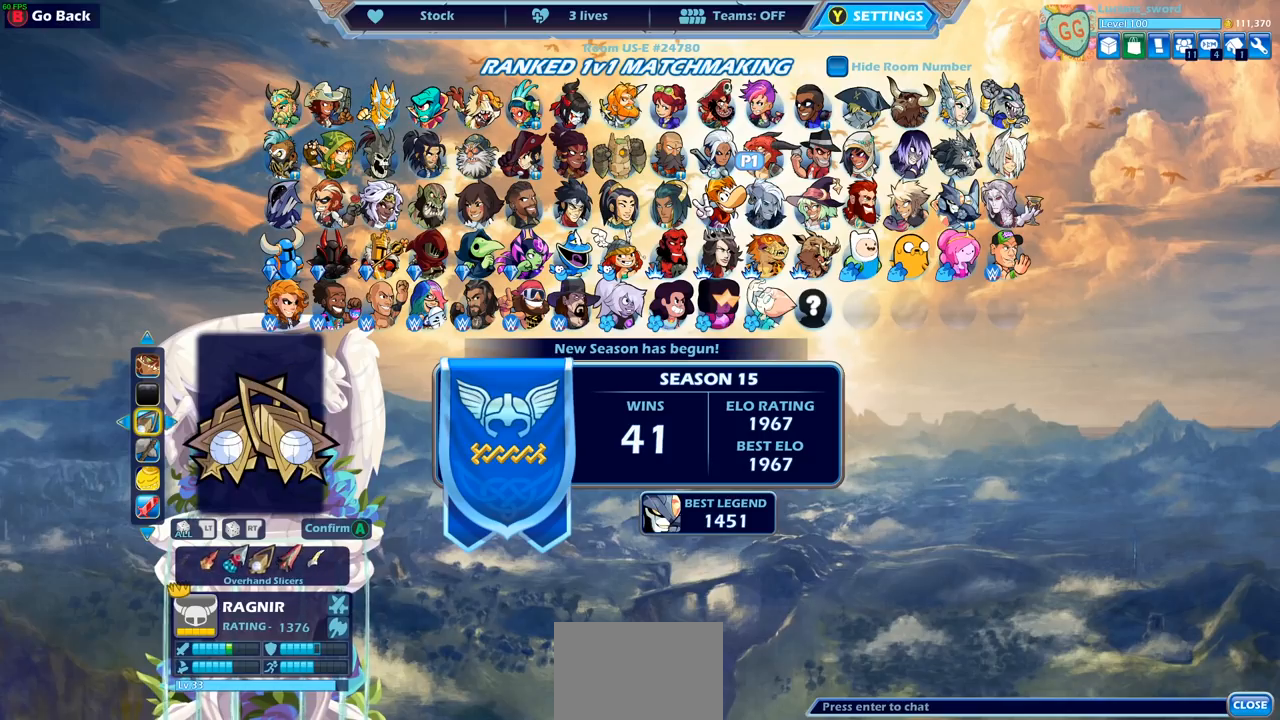
{"buttons": [], "left_stick": "center", "right_stick": "center", "events": [[100, "DPAD_RIGHT", "up"]]}
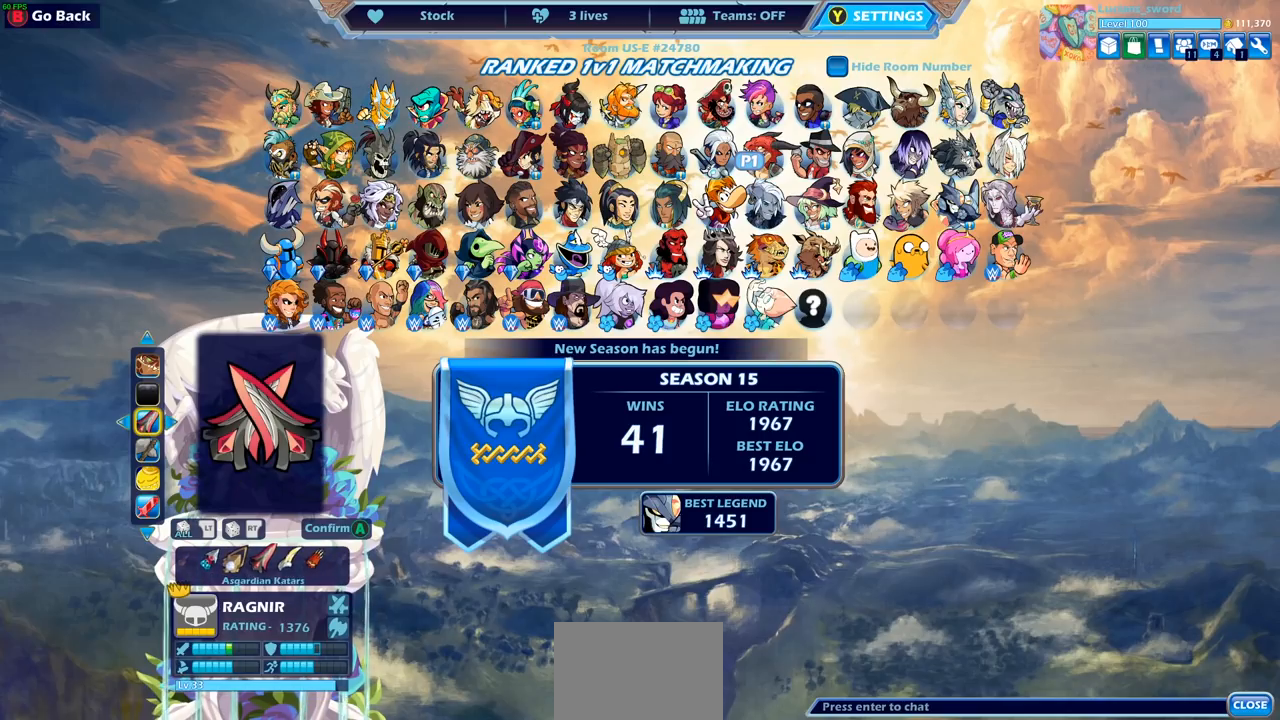
{"buttons": [], "left_stick": "center", "right_stick": "center", "events": []}
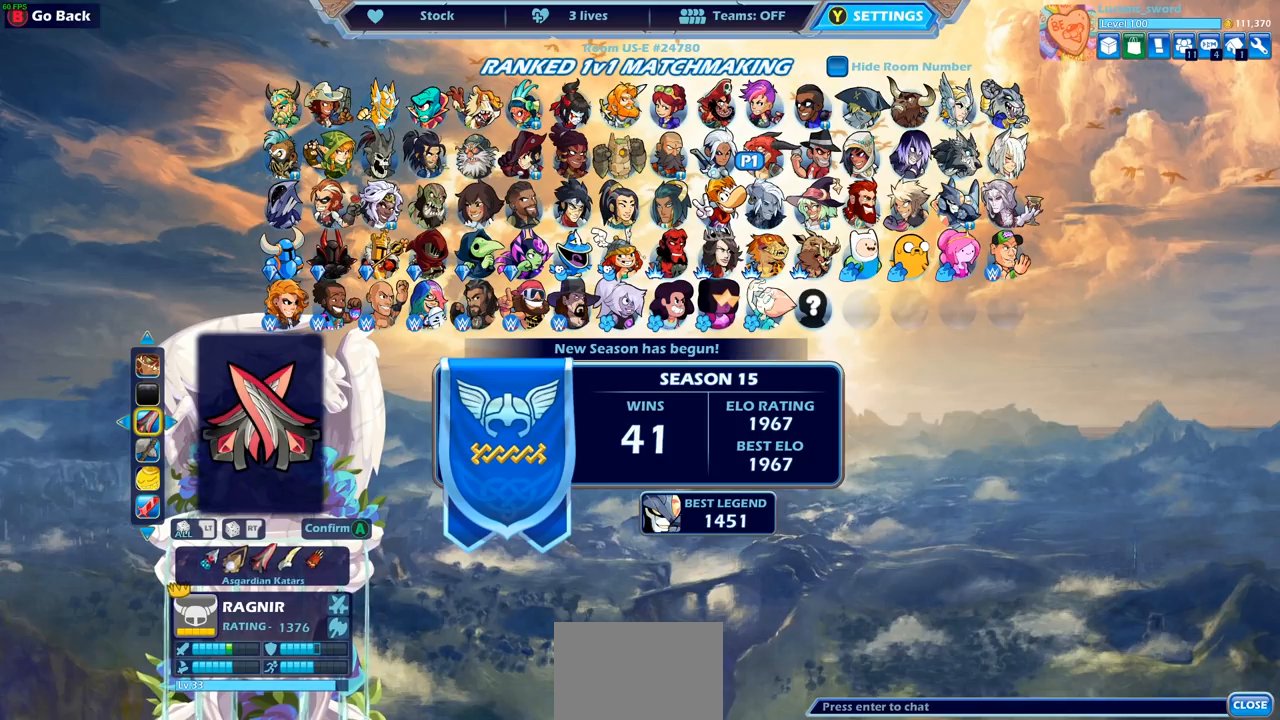
{"buttons": [], "left_stick": "center", "right_stick": "center", "events": [[317, "DPAD_LEFT", "down"], [400, "DPAD_LEFT", "up"]]}
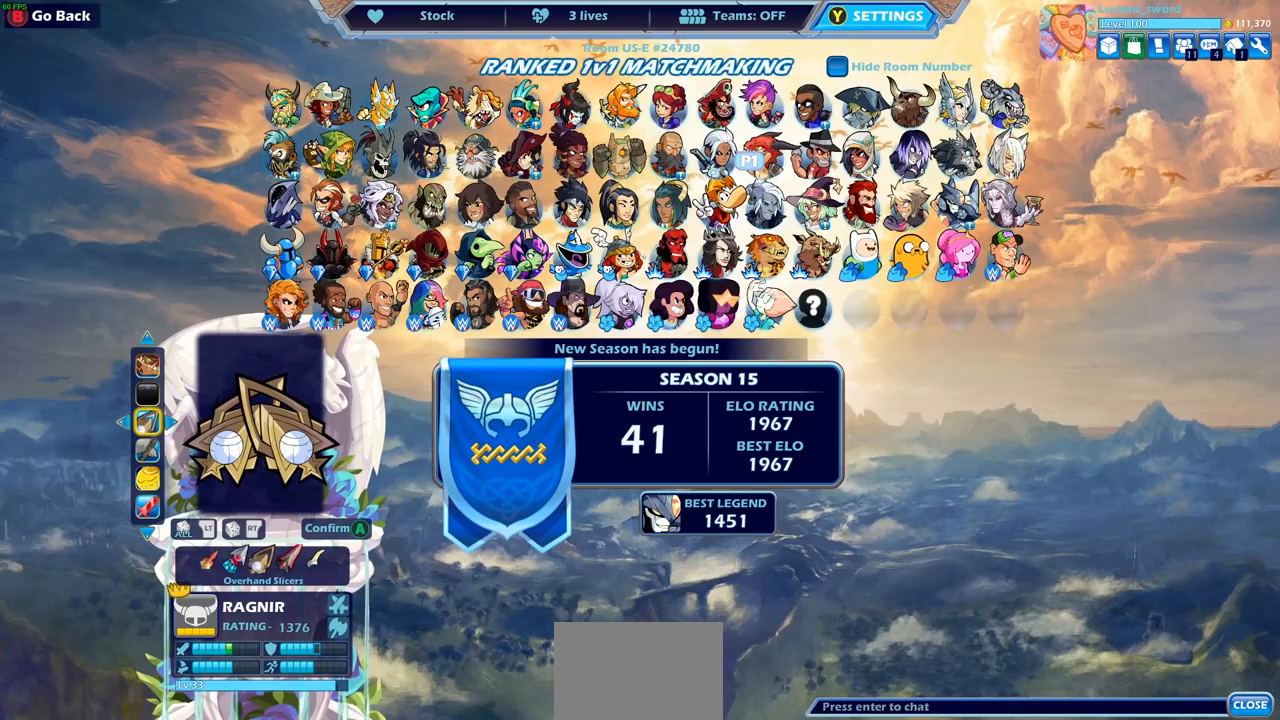
{"buttons": ["DPAD_RIGHT"], "left_stick": "center", "right_stick": "center", "events": [[50, "DPAD_RIGHT", "down"], [150, "DPAD_RIGHT", "up"], [250, "DPAD_RIGHT", "down"], [350, "DPAD_RIGHT", "up"], [433, "DPAD_RIGHT", "down"]]}
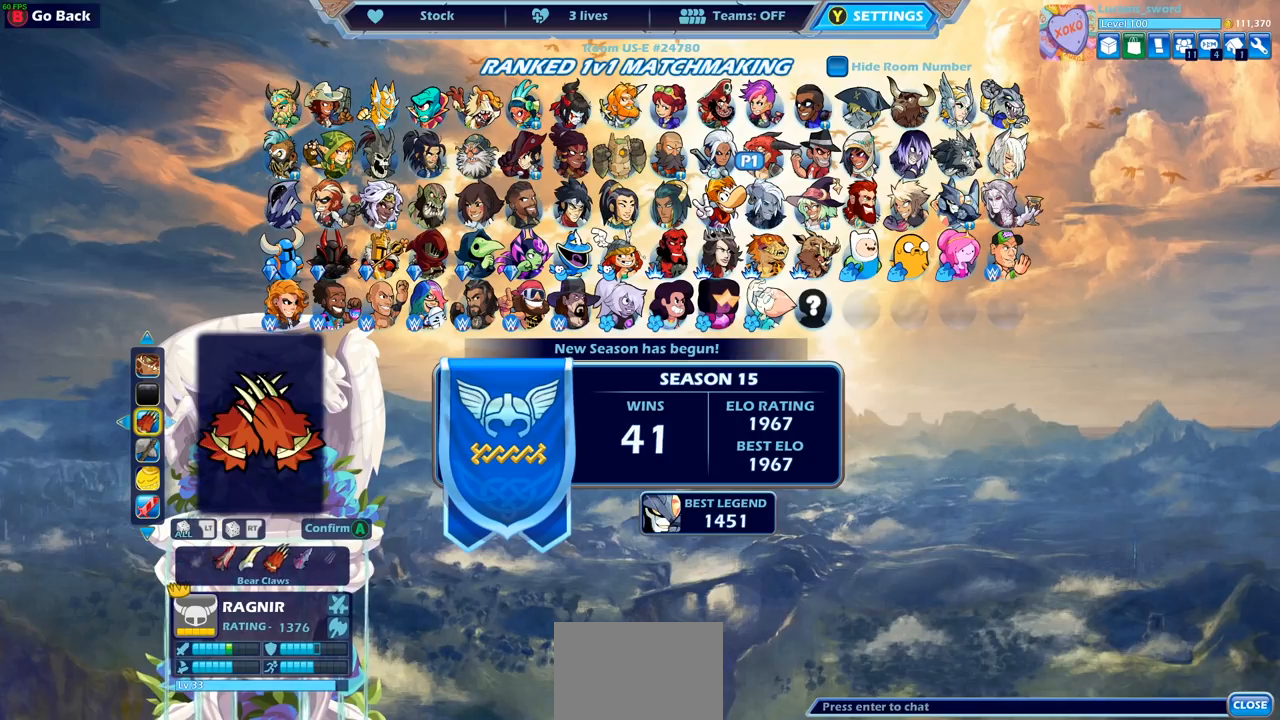
{"buttons": [], "left_stick": "center", "right_stick": "center", "events": [[33, "DPAD_RIGHT", "up"], [117, "DPAD_RIGHT", "down"], [217, "DPAD_RIGHT", "up"]]}
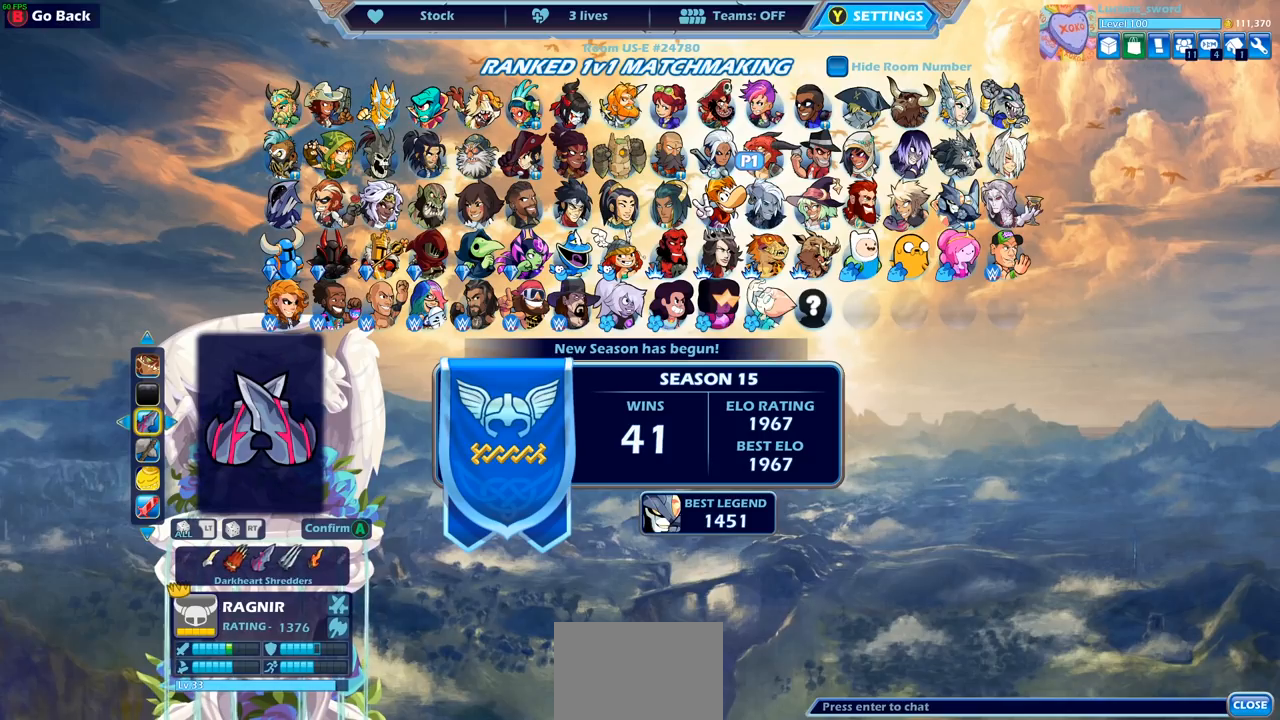
{"buttons": [], "left_stick": "center", "right_stick": "center", "events": [[83, "DPAD_LEFT", "down"], [200, "DPAD_LEFT", "up"]]}
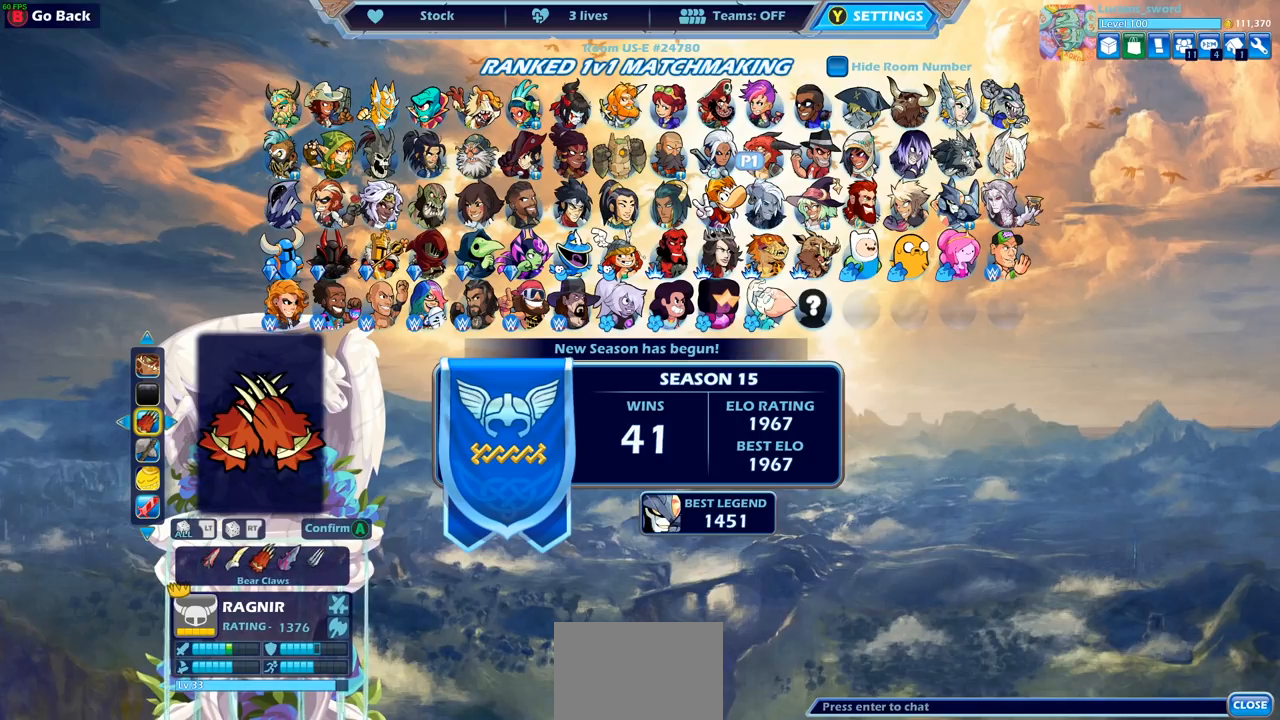
{"buttons": [], "left_stick": "center", "right_stick": "center", "events": []}
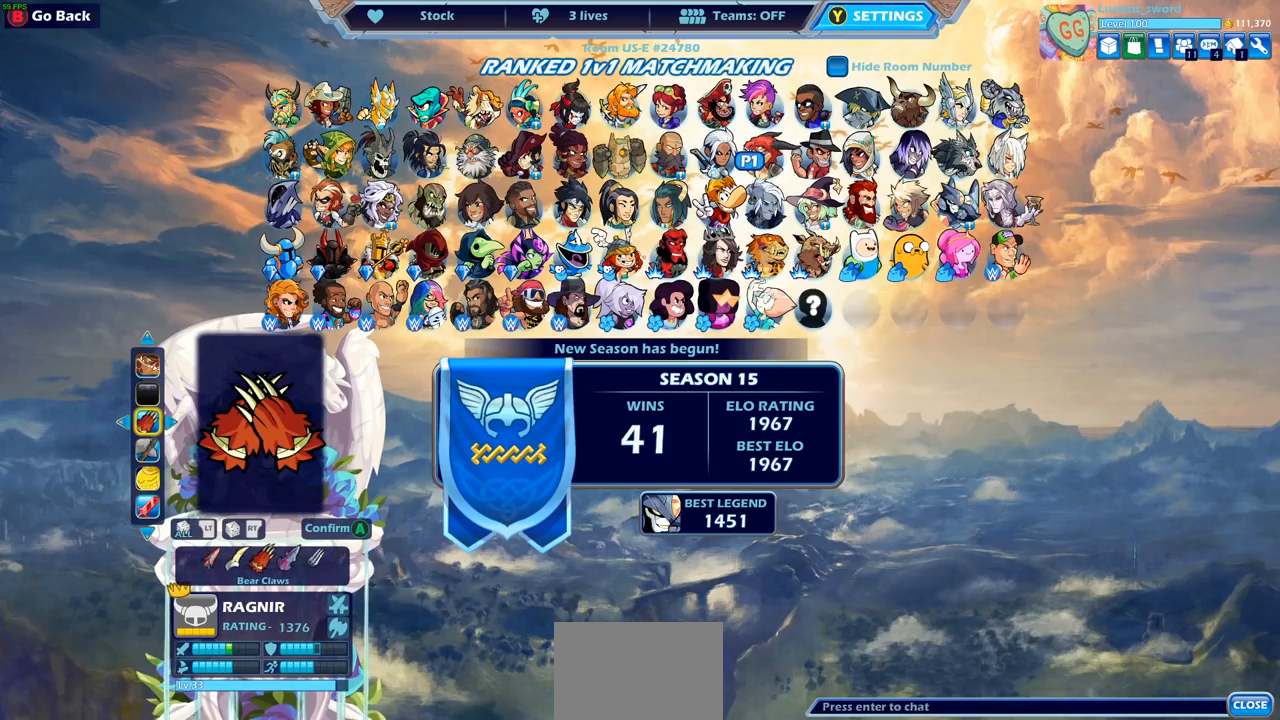
{"buttons": [], "left_stick": "center", "right_stick": "center", "events": []}
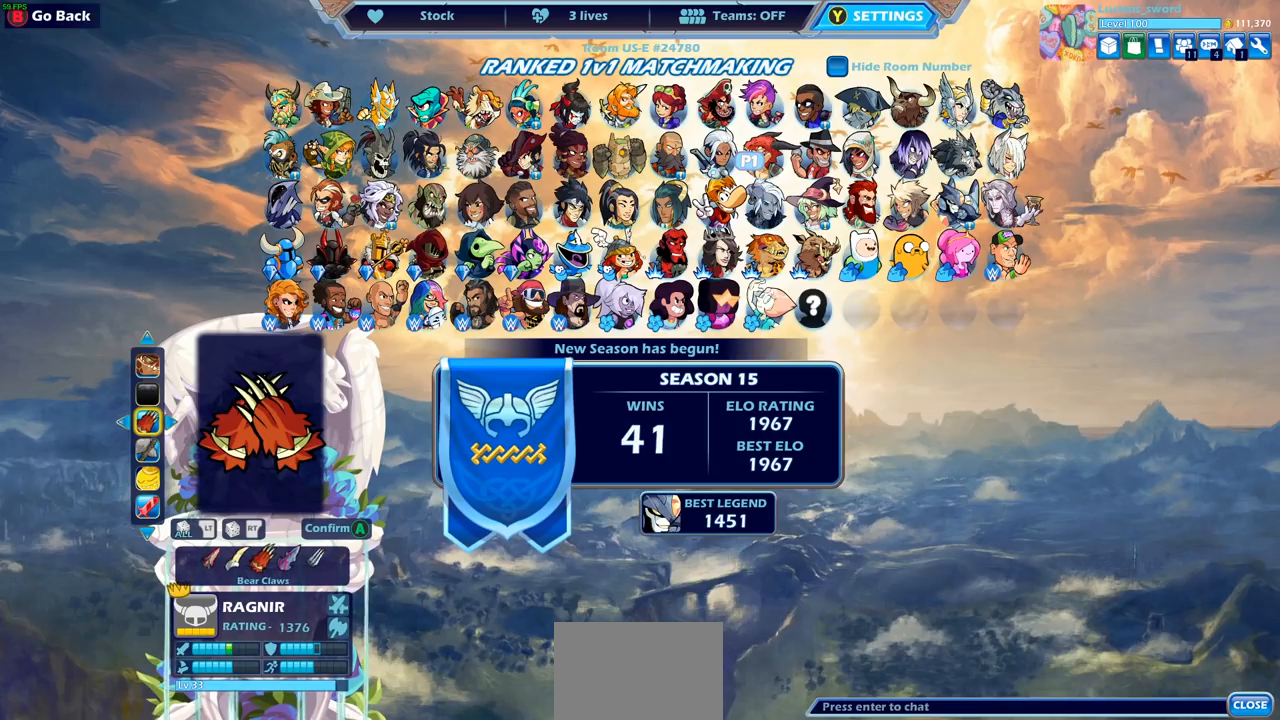
{"buttons": [], "left_stick": "center", "right_stick": "center", "events": [[117, "DPAD_DOWN", "down"], [233, "DPAD_DOWN", "up"]]}
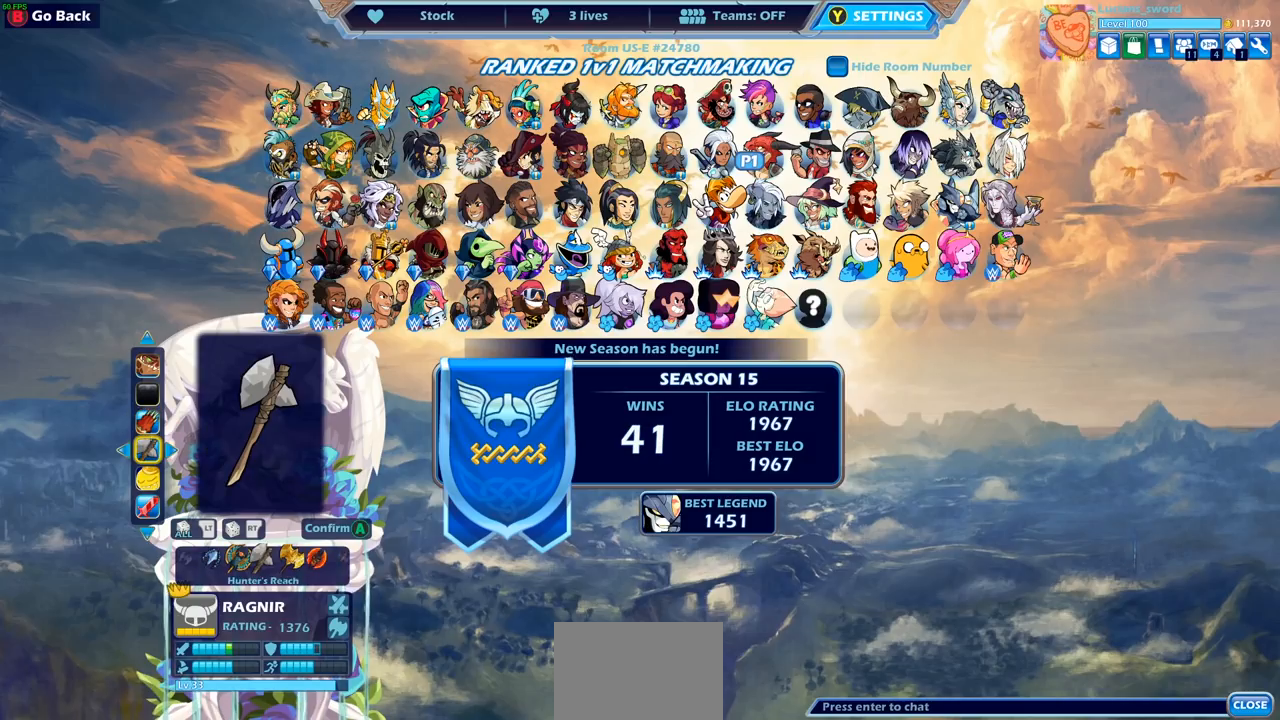
{"buttons": [], "left_stick": "center", "right_stick": "center", "events": [[167, "DPAD_LEFT", "down"], [283, "DPAD_LEFT", "up"]]}
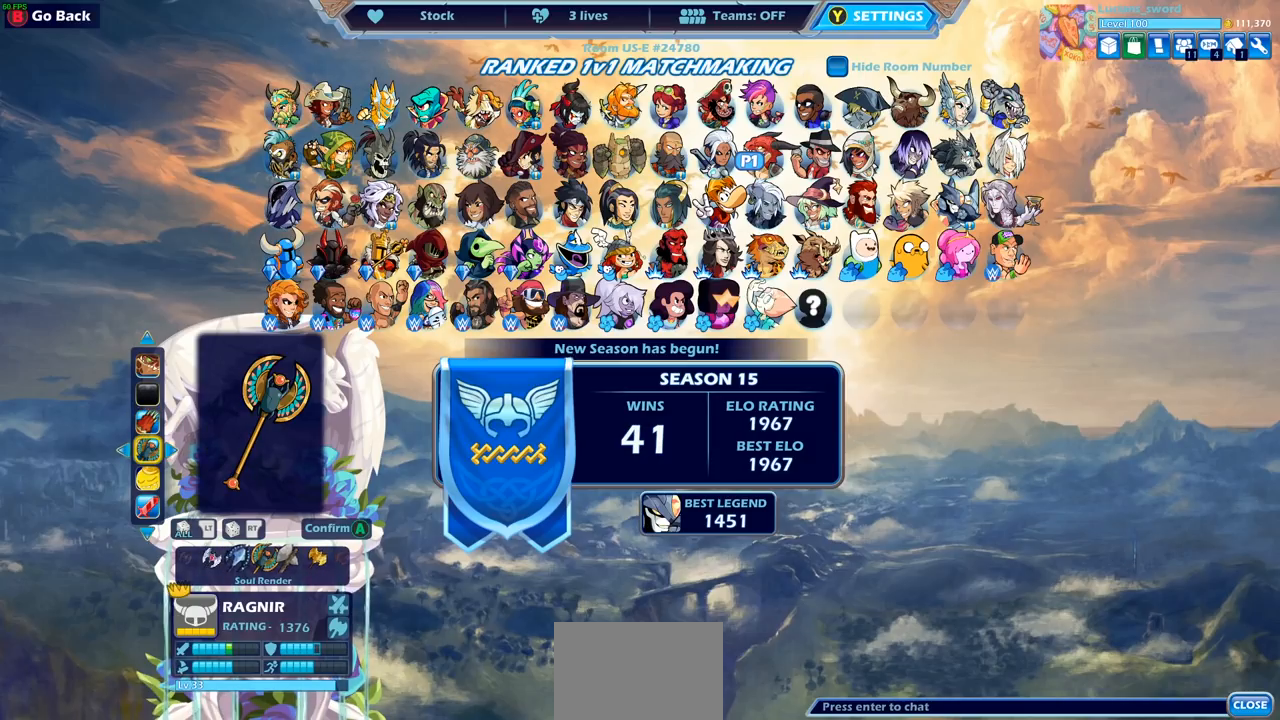
{"buttons": ["DPAD_LEFT"], "left_stick": "center", "right_stick": "center", "events": [[467, "DPAD_LEFT", "down"]]}
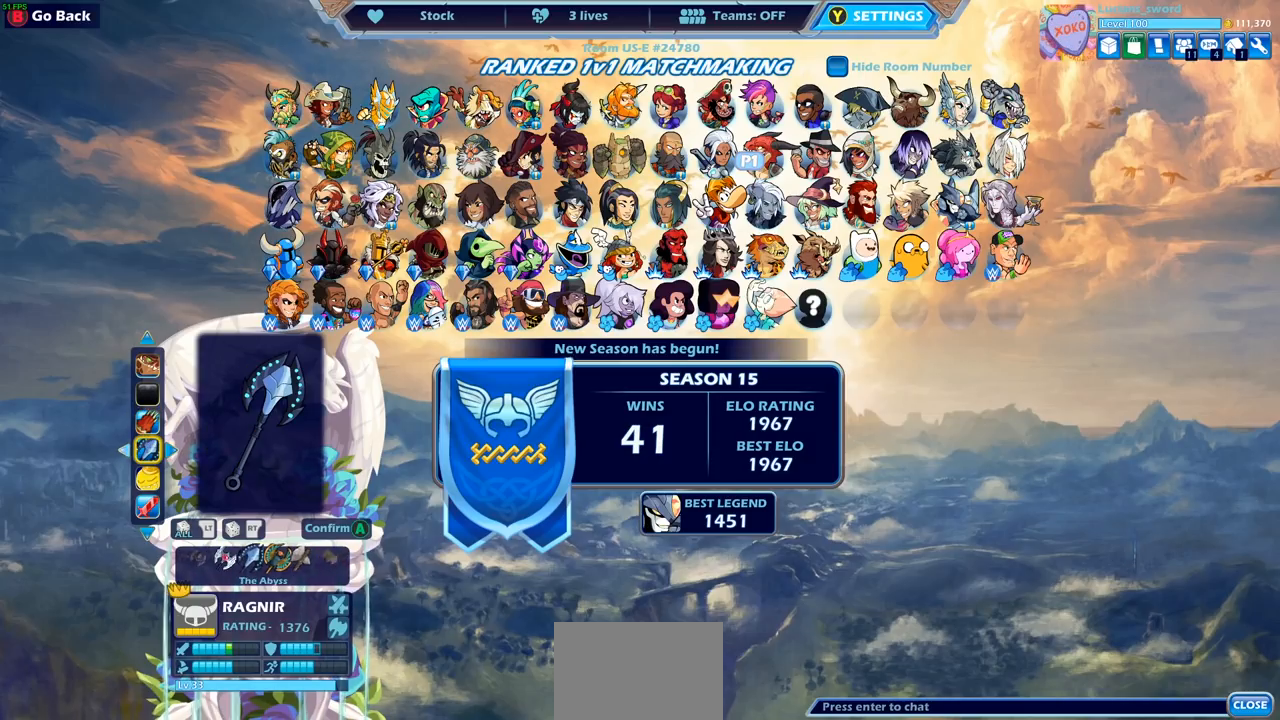
{"buttons": [], "left_stick": "center", "right_stick": "center", "events": [[50, "DPAD_LEFT", "up"]]}
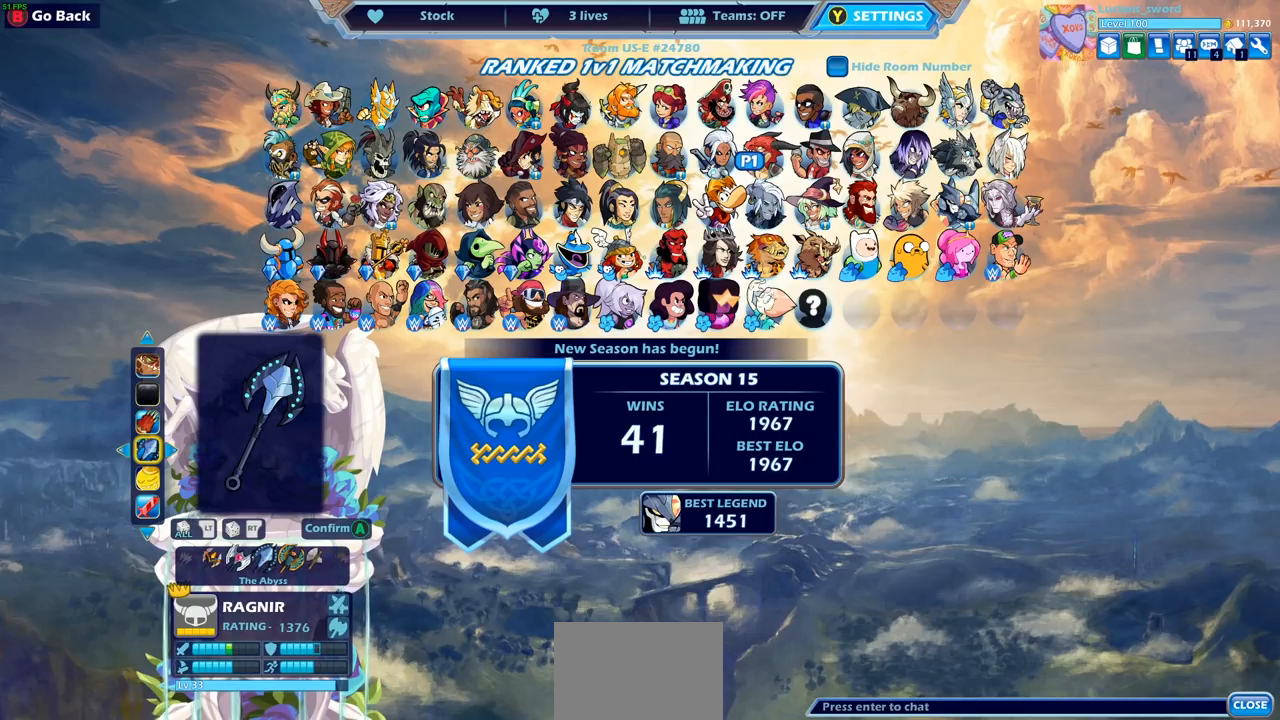
{"buttons": ["DPAD_LEFT"], "left_stick": "center", "right_stick": "center", "events": [[350, "DPAD_LEFT", "down"], [450, "DPAD_LEFT", "up"], [500, "DPAD_LEFT", "down"]]}
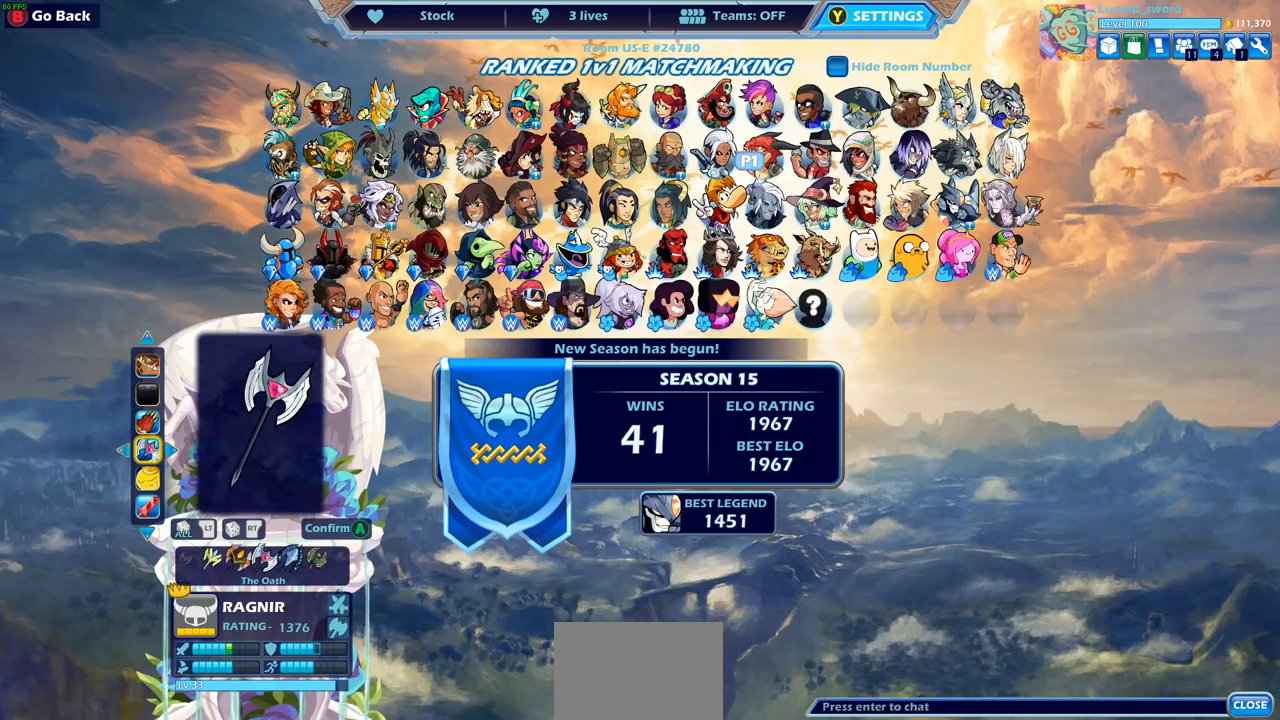
{"buttons": ["DPAD_LEFT"], "left_stick": "center", "right_stick": "center", "events": [[100, "DPAD_LEFT", "up"], [167, "DPAD_LEFT", "down"], [267, "DPAD_LEFT", "up"], [317, "DPAD_LEFT", "down"], [417, "DPAD_LEFT", "up"], [483, "DPAD_LEFT", "down"]]}
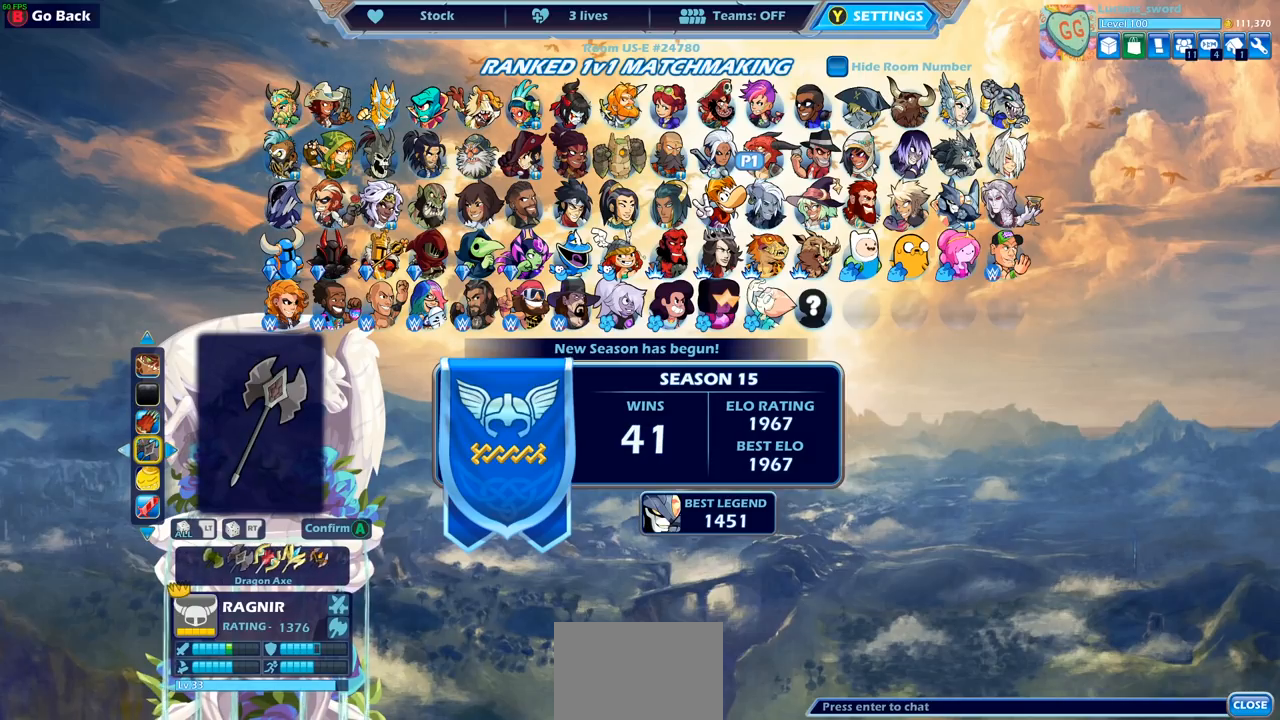
{"buttons": [], "left_stick": "center", "right_stick": "center", "events": [[83, "DPAD_LEFT", "up"], [167, "DPAD_LEFT", "down"], [250, "DPAD_LEFT", "up"], [333, "DPAD_LEFT", "down"], [417, "DPAD_LEFT", "up"]]}
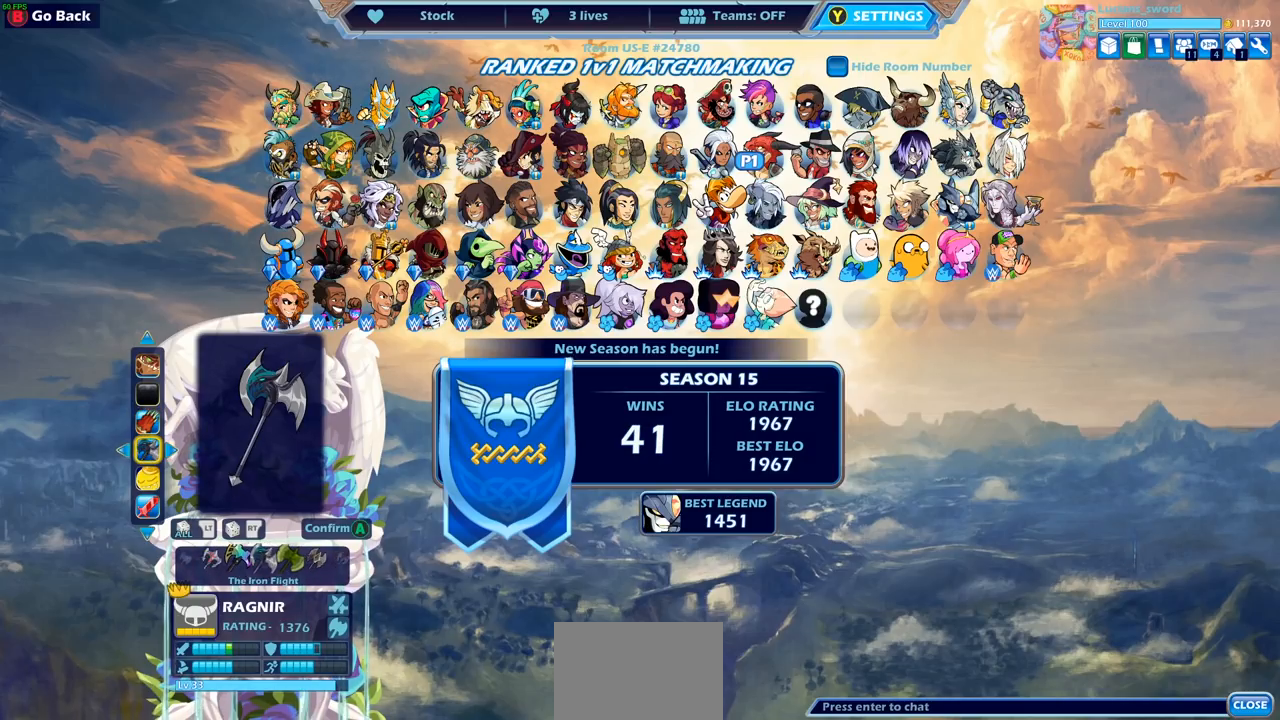
{"buttons": ["DPAD_RIGHT"], "left_stick": "center", "right_stick": "center", "events": [[433, "DPAD_RIGHT", "down"]]}